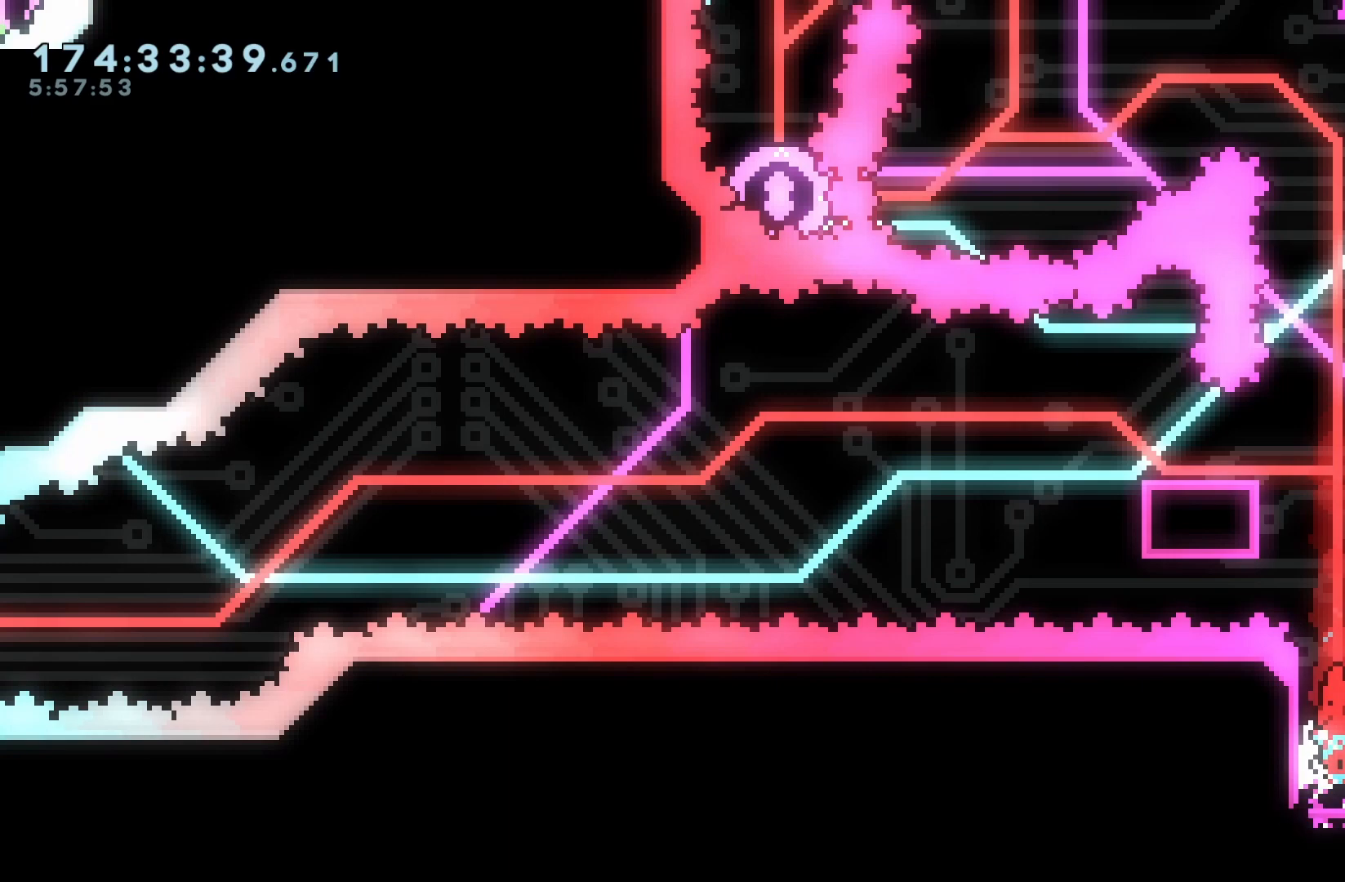
Gameplay with a controller (Nintendo layout); each line is a JSON object with the inputs held at the frame after it (dt_ms = milliseconds from this image to that frame). "events" lists button and stick changes between this image and that frame as [ms after this image, input, new state], when the widget could be followed in between. Not read: L3 R3.
{"dt_ms": 1000, "buttons": ["A", "DPAD_LEFT"]}
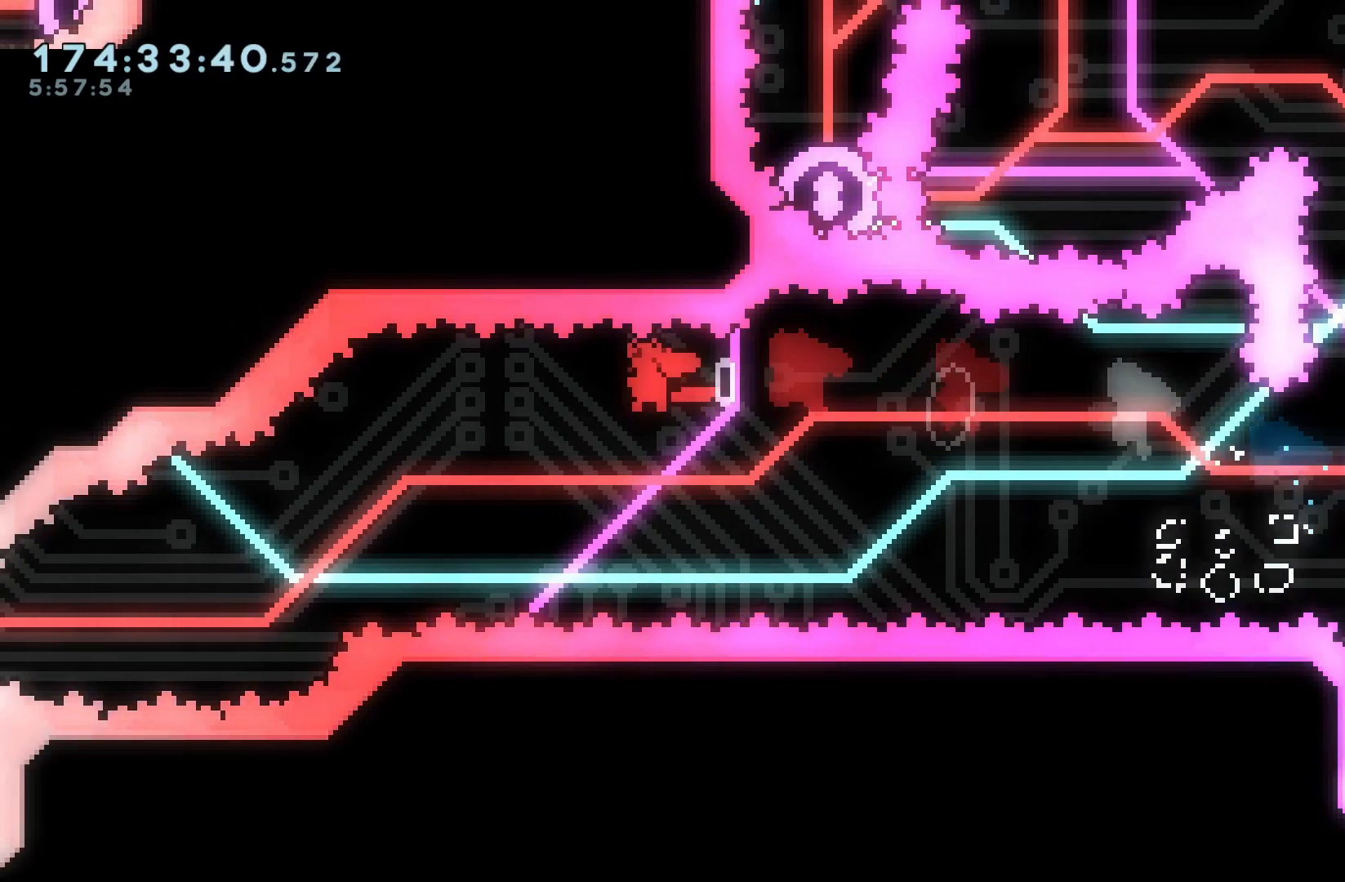
{"dt_ms": 500, "buttons": ["A", "X", "DPAD_LEFT"], "events": [[350, "X", "down"]]}
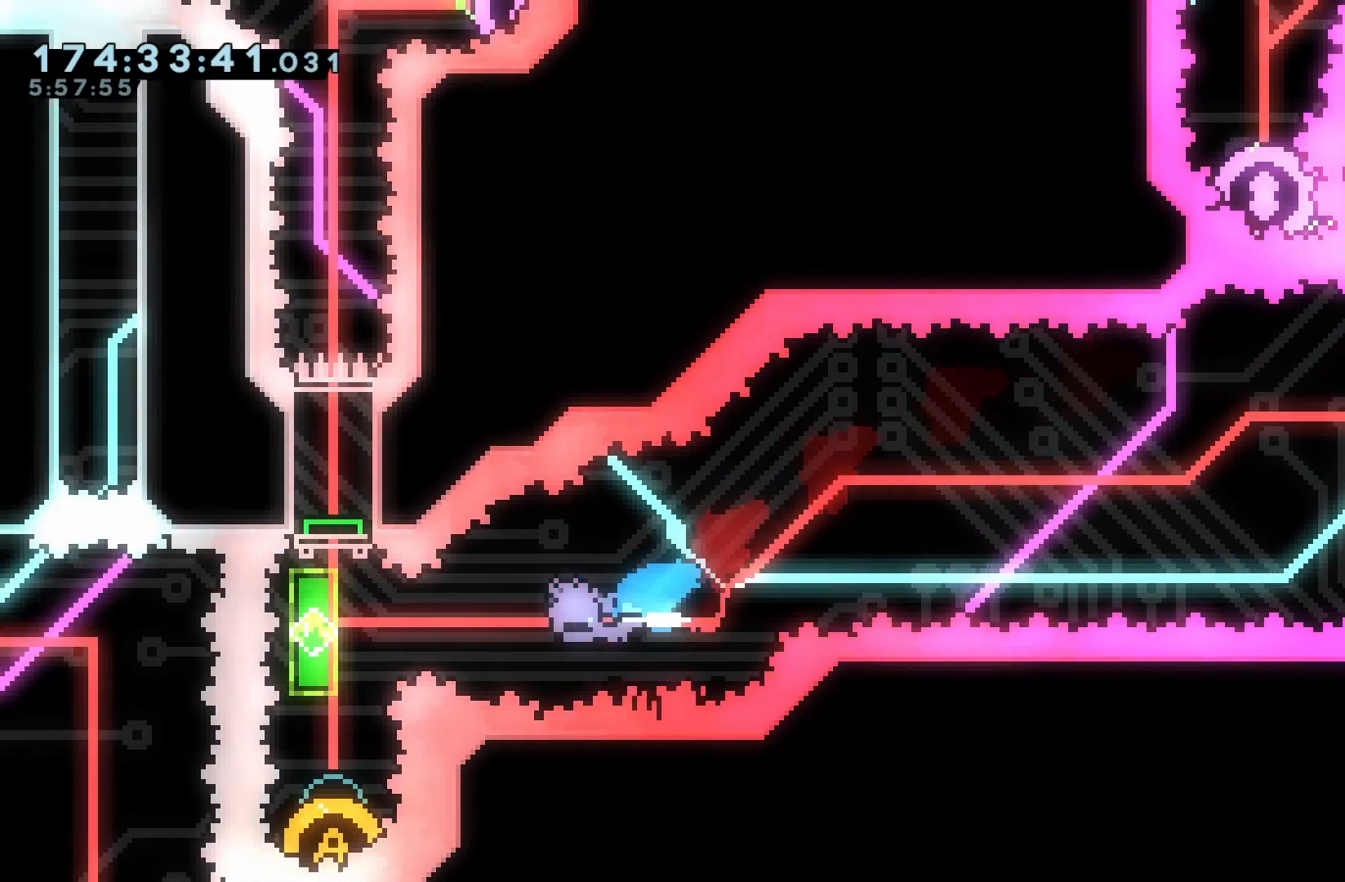
{"dt_ms": 500, "buttons": [], "events": [[200, "A", "up"], [200, "X", "up"], [250, "DPAD_DOWN", "down"], [267, "DPAD_LEFT", "up"], [283, "Y", "down"], [417, "Y", "up"], [500, "DPAD_DOWN", "up"]]}
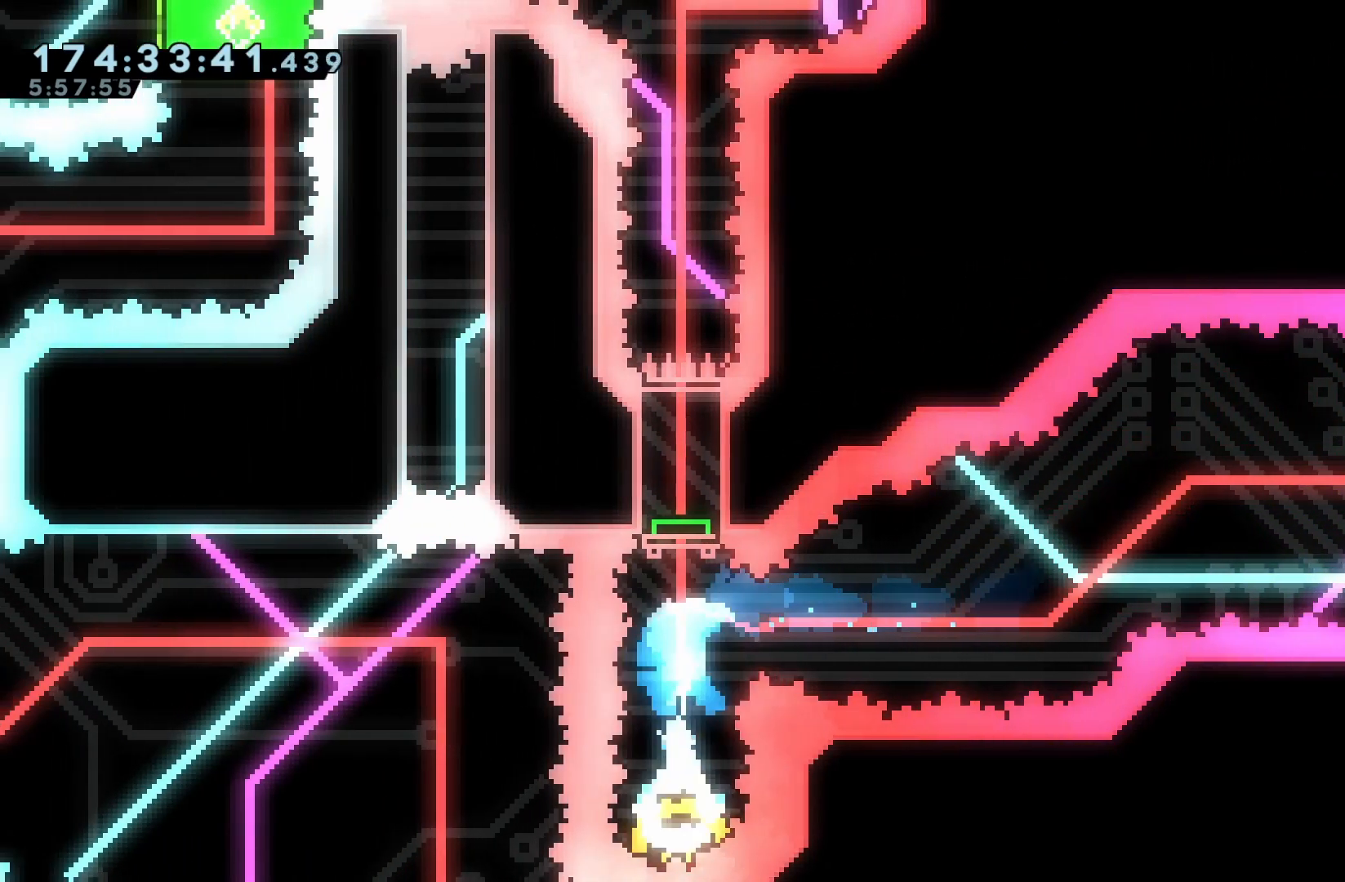
{"dt_ms": 500, "buttons": [], "events": []}
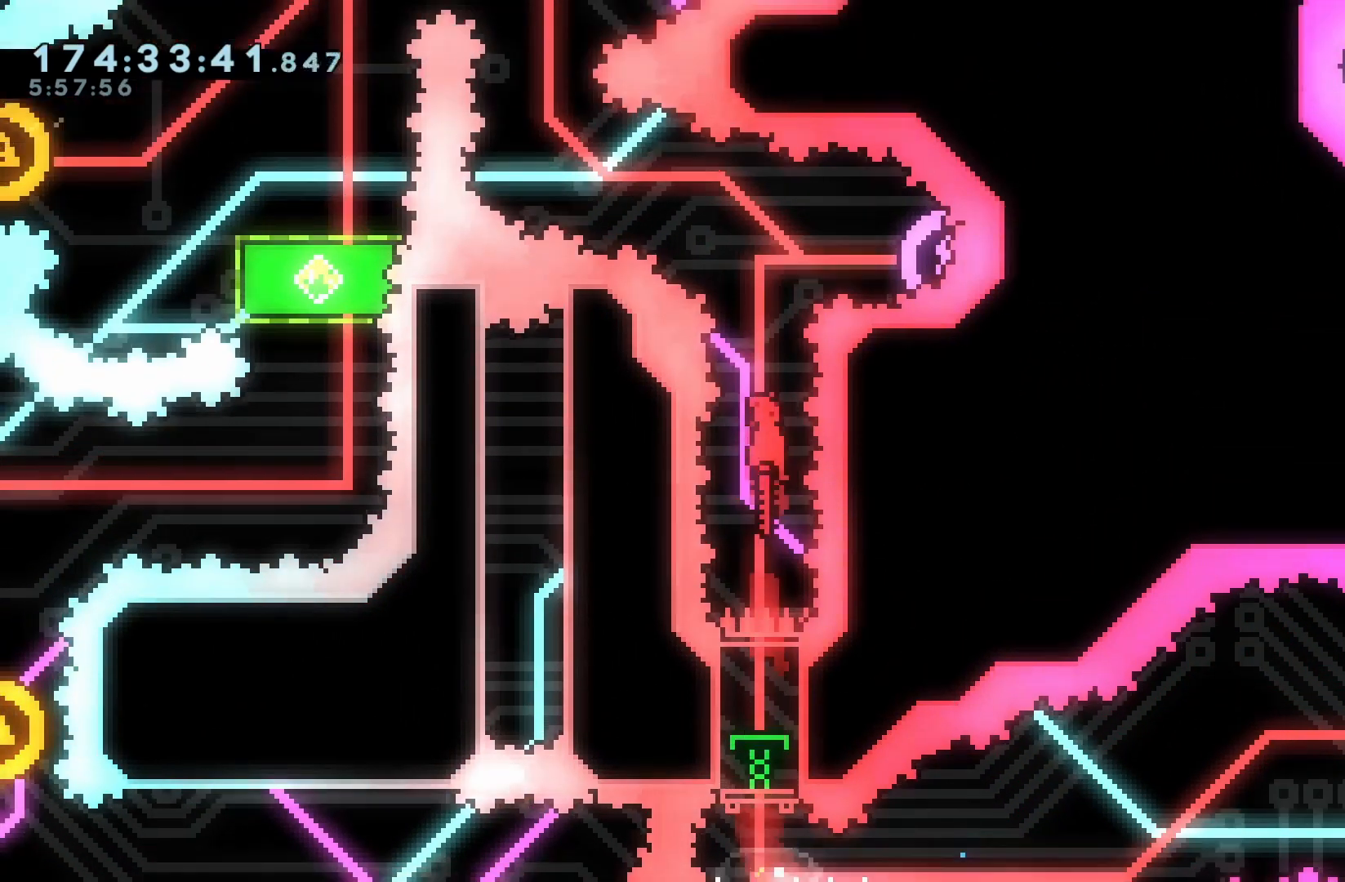
{"dt_ms": 500, "buttons": [], "events": [[150, "DPAD_RIGHT", "down"], [150, "Y", "down"], [283, "DPAD_RIGHT", "up"], [283, "Y", "up"]]}
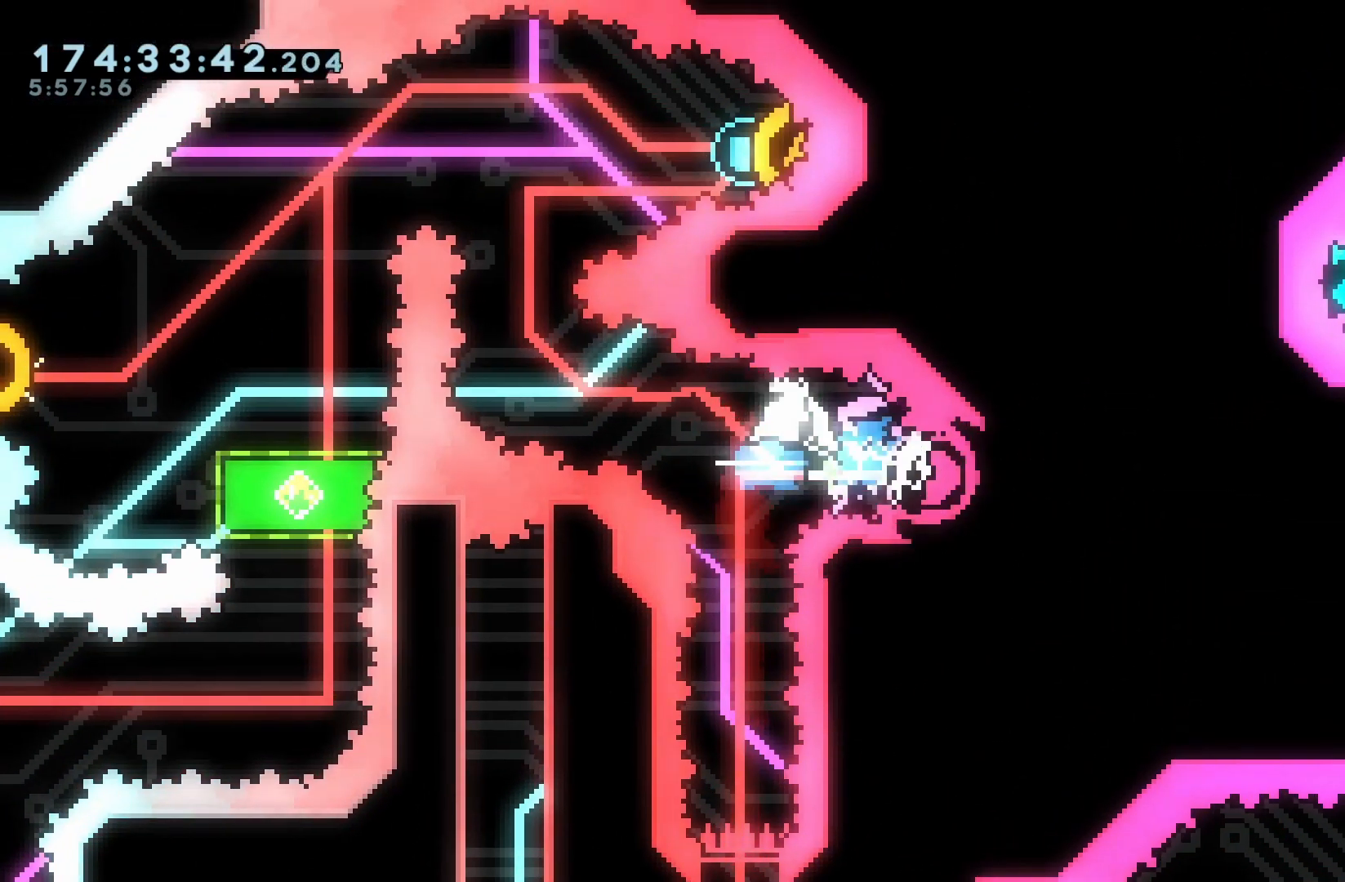
{"dt_ms": 500, "buttons": [], "events": [[217, "DPAD_UP", "down"], [217, "Y", "down"], [333, "DPAD_UP", "up"], [350, "Y", "up"]]}
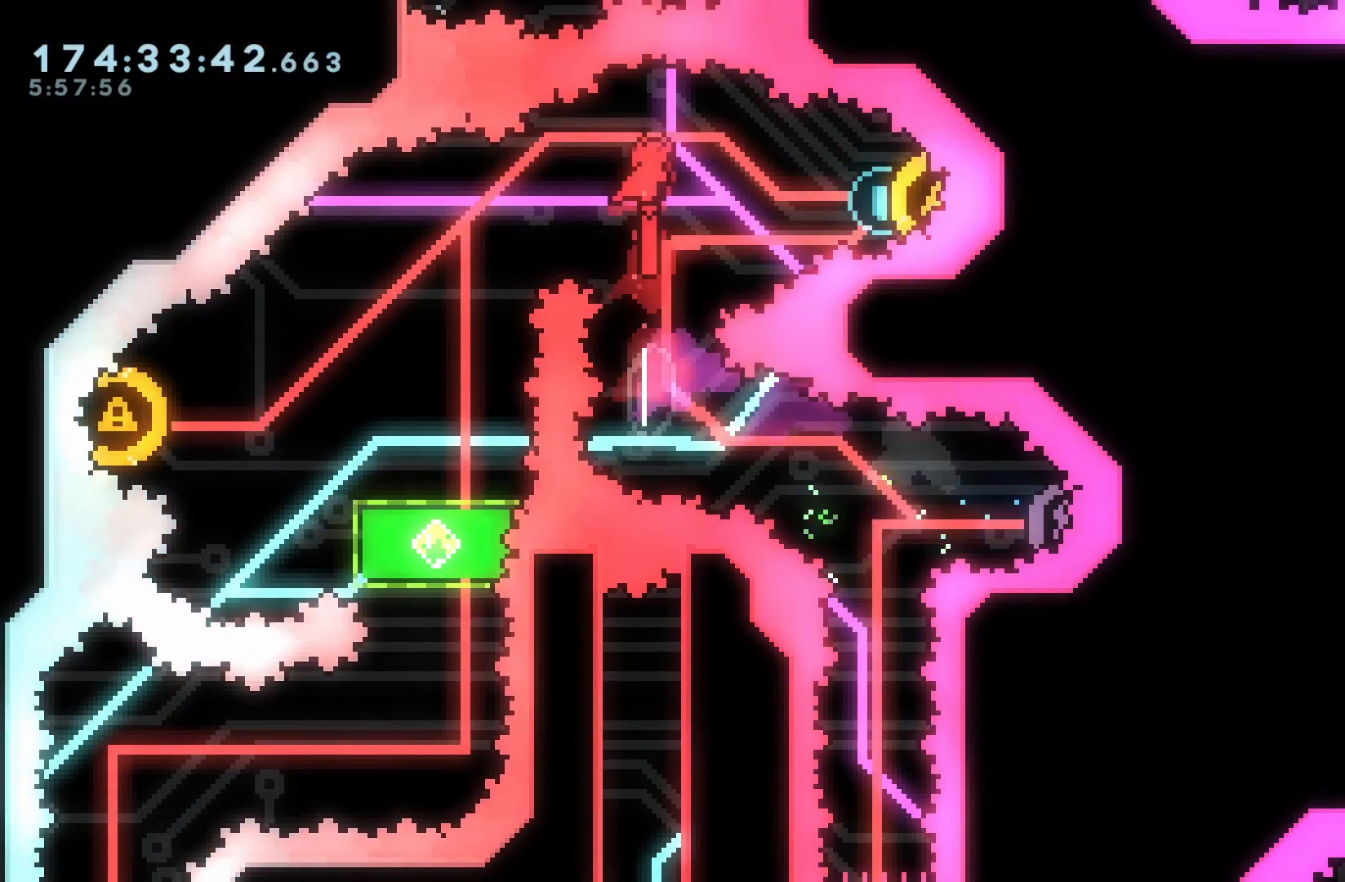
{"dt_ms": 500, "buttons": ["Y", "DPAD_RIGHT"], "events": [[317, "DPAD_RIGHT", "down"], [350, "Y", "down"]]}
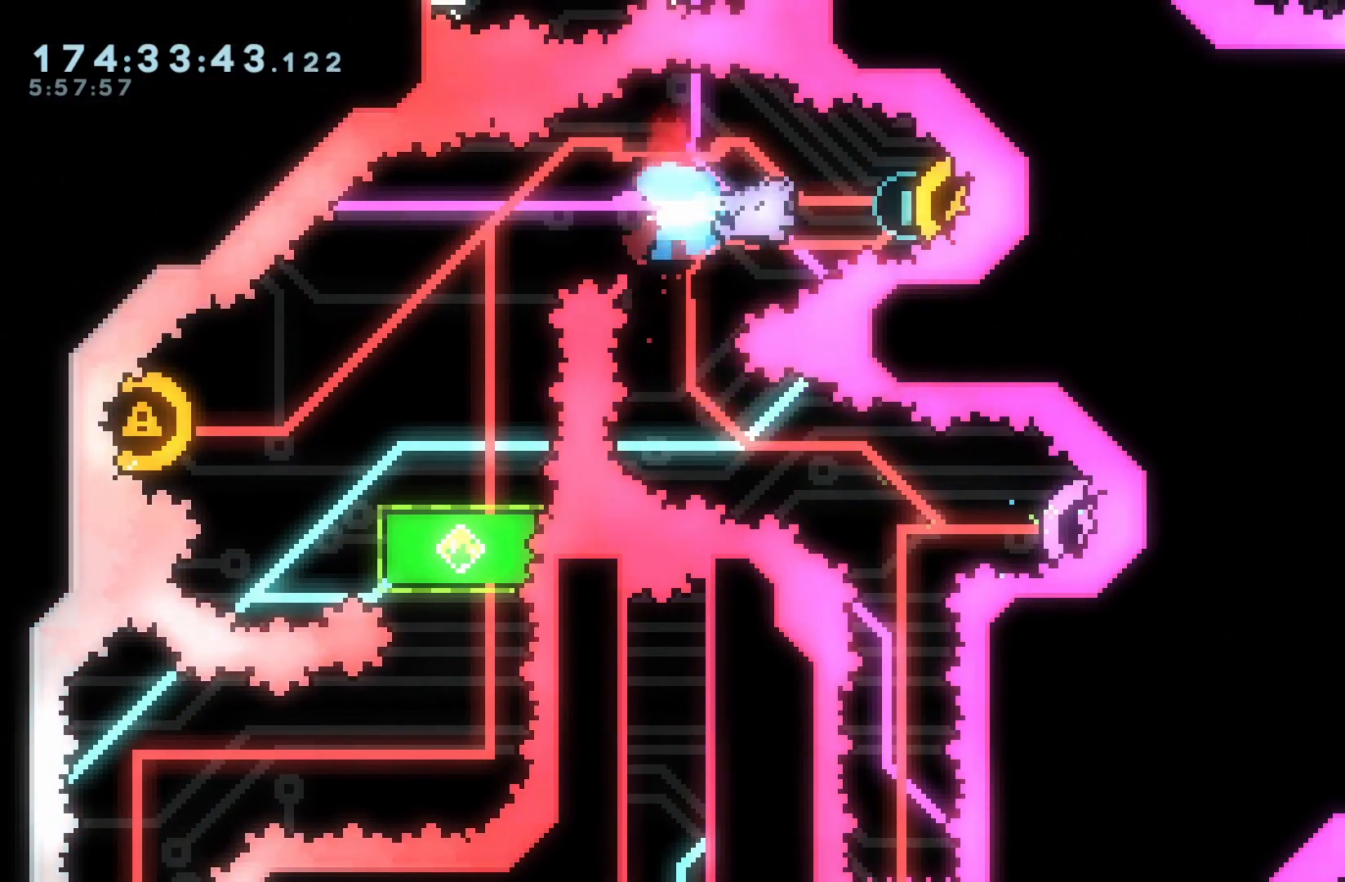
{"dt_ms": 500, "buttons": ["Y", "DPAD_DOWN", "DPAD_LEFT"]}
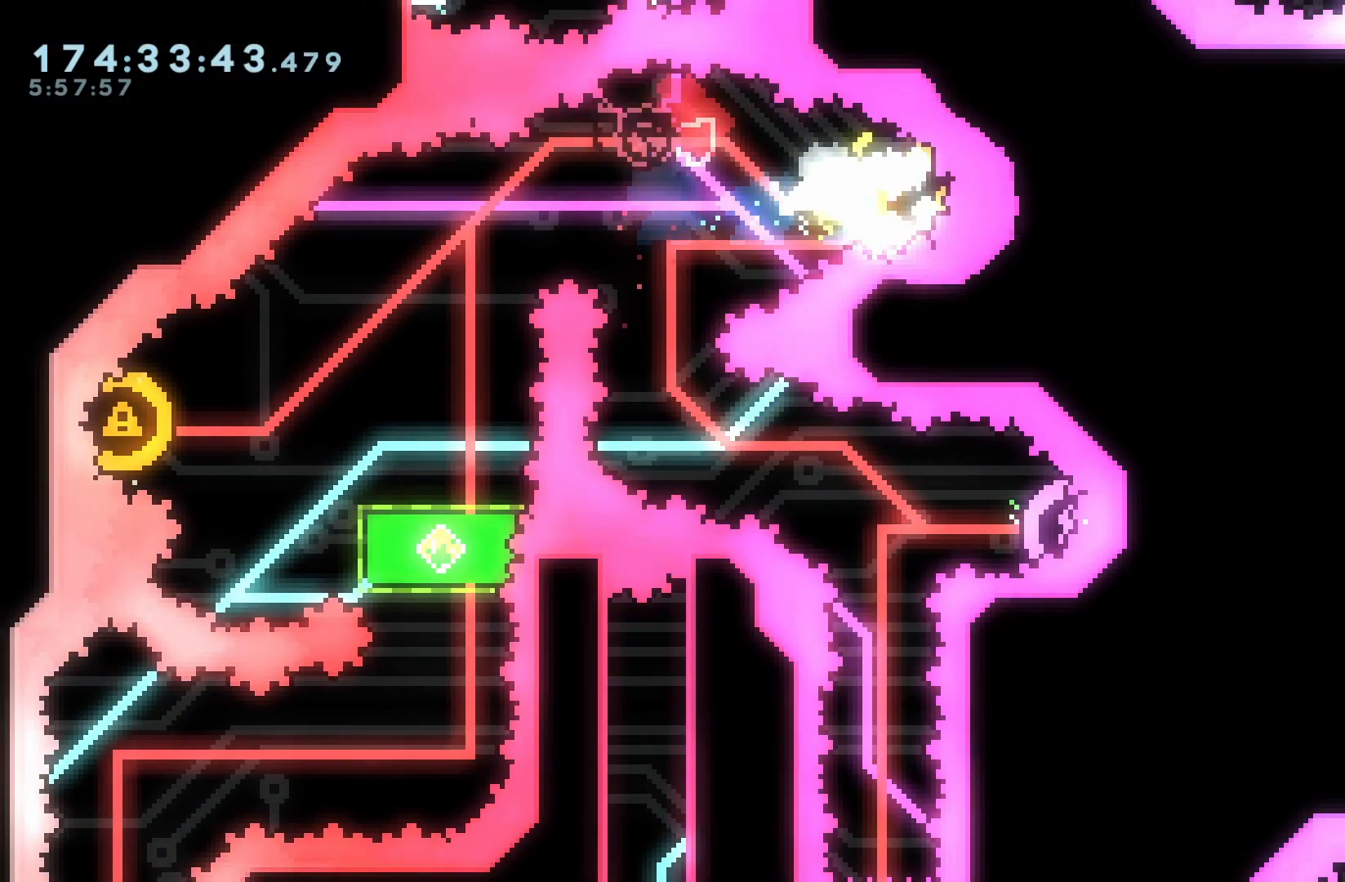
{"dt_ms": 500, "buttons": ["DPAD_LEFT"], "events": [[67, "Y", "up"], [100, "DPAD_DOWN", "up"], [183, "DPAD_UP", "down"], [267, "DPAD_UP", "up"]]}
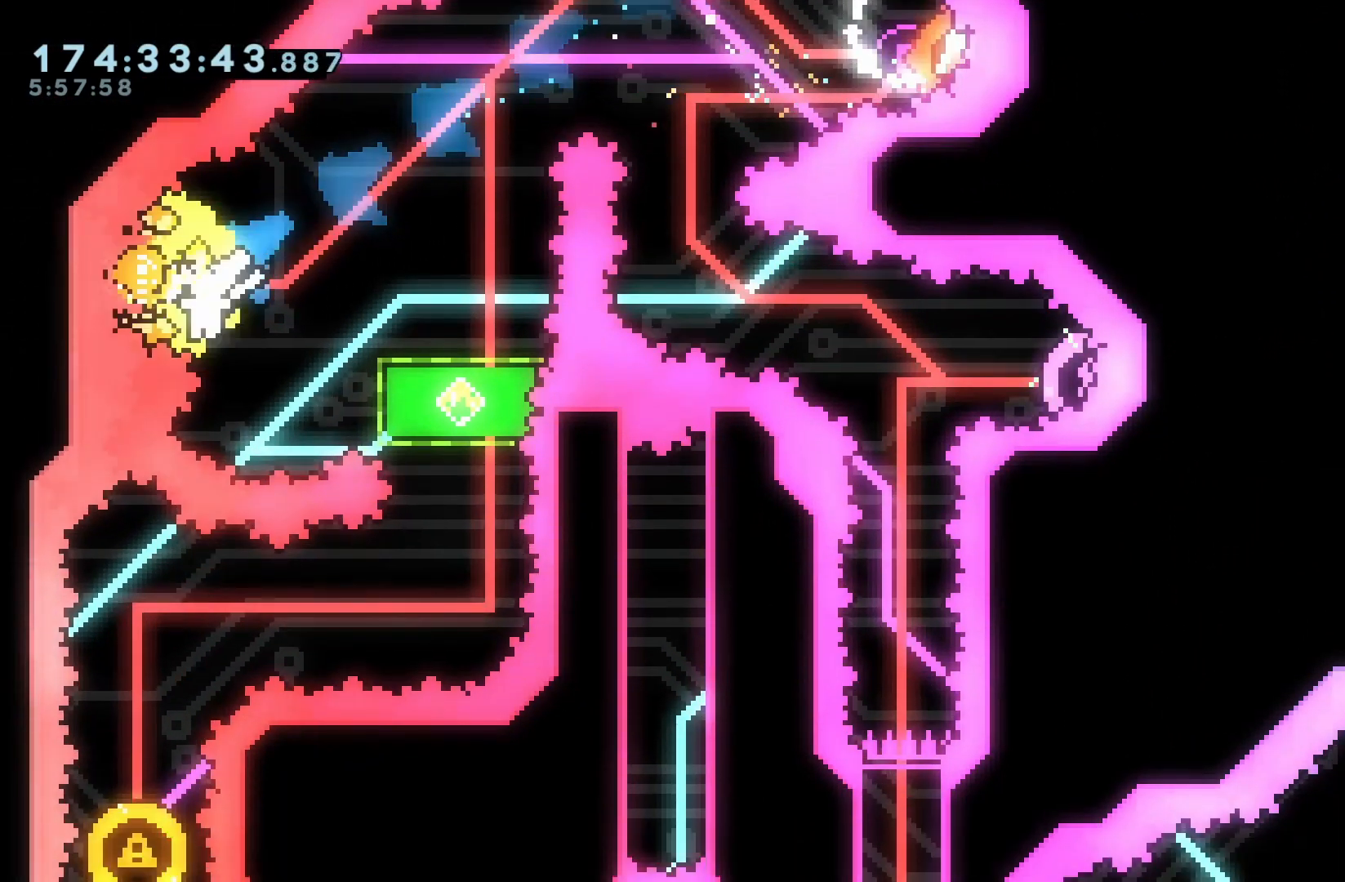
{"dt_ms": 500, "buttons": ["DPAD_RIGHT"], "events": [[17, "DPAD_LEFT", "up"], [167, "DPAD_DOWN", "down"], [200, "Y", "down"], [350, "DPAD_DOWN", "up"], [350, "Y", "up"], [450, "DPAD_RIGHT", "down"]]}
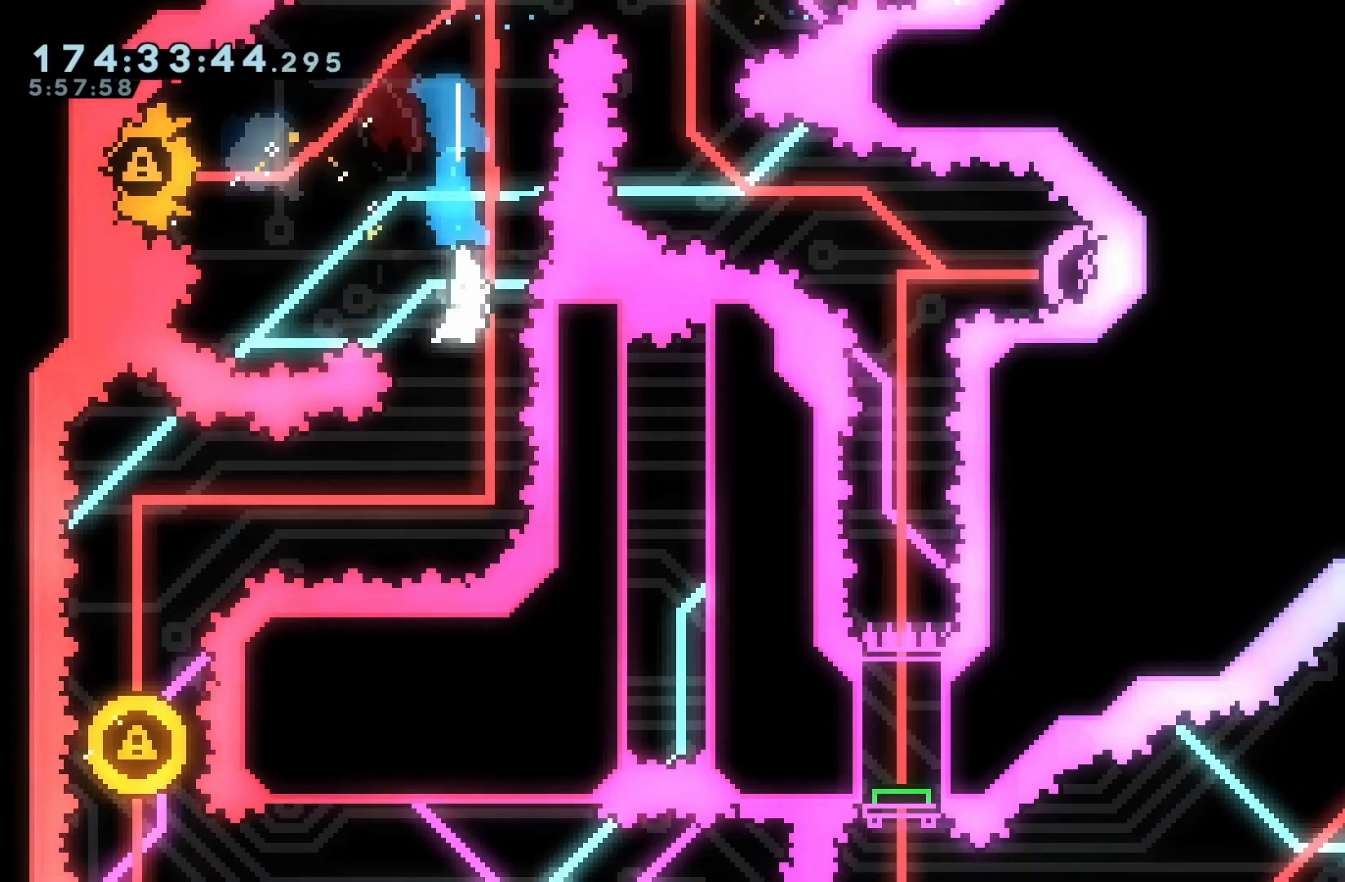
{"dt_ms": 500, "buttons": ["DPAD_LEFT"], "events": [[17, "DPAD_RIGHT", "up"], [200, "DPAD_LEFT", "down"], [217, "Y", "down"], [467, "Y", "up"]]}
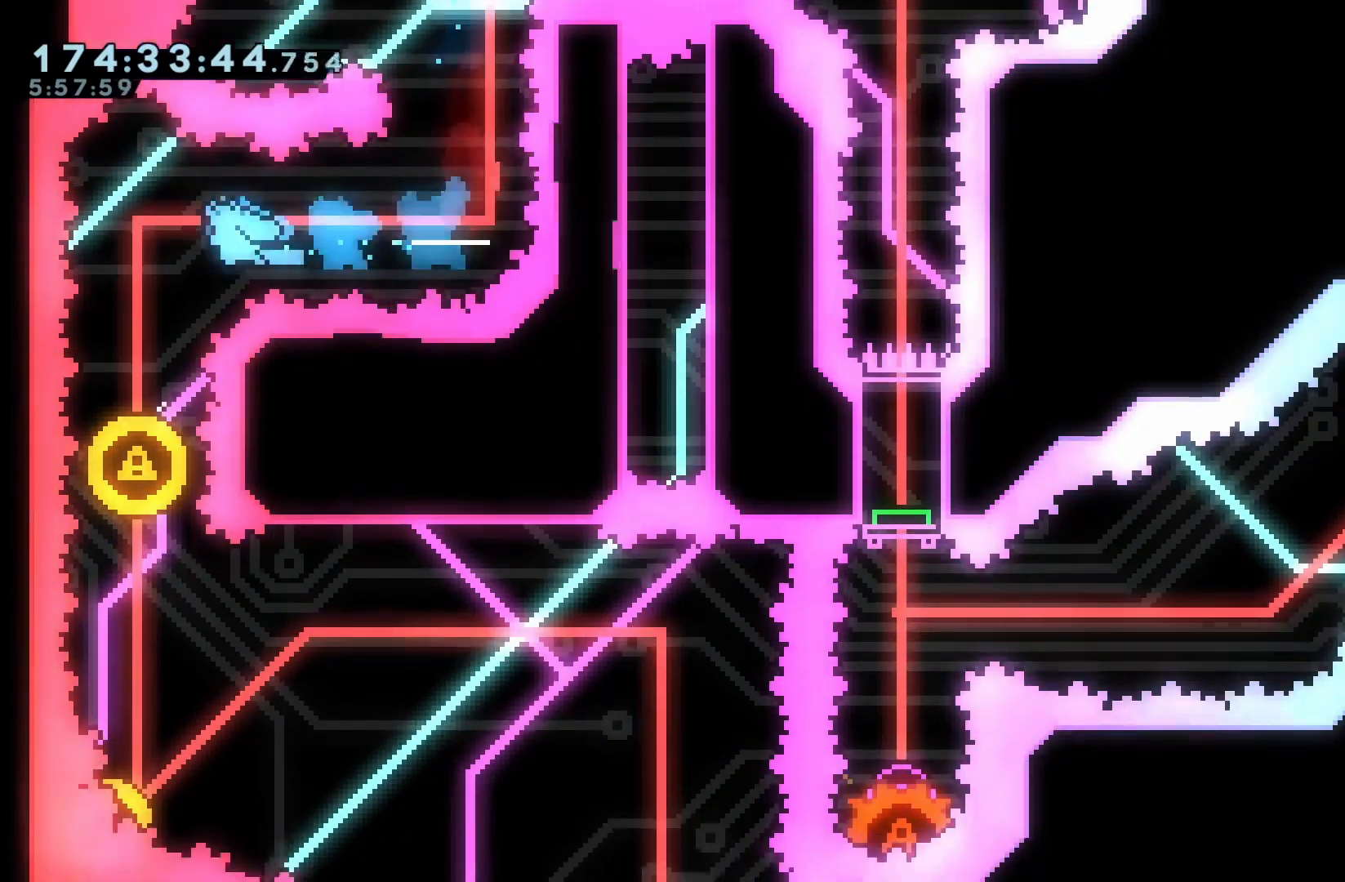
{"dt_ms": 500, "buttons": ["DPAD_DOWN"], "events": [[17, "DPAD_LEFT", "up"], [483, "DPAD_DOWN", "down"]]}
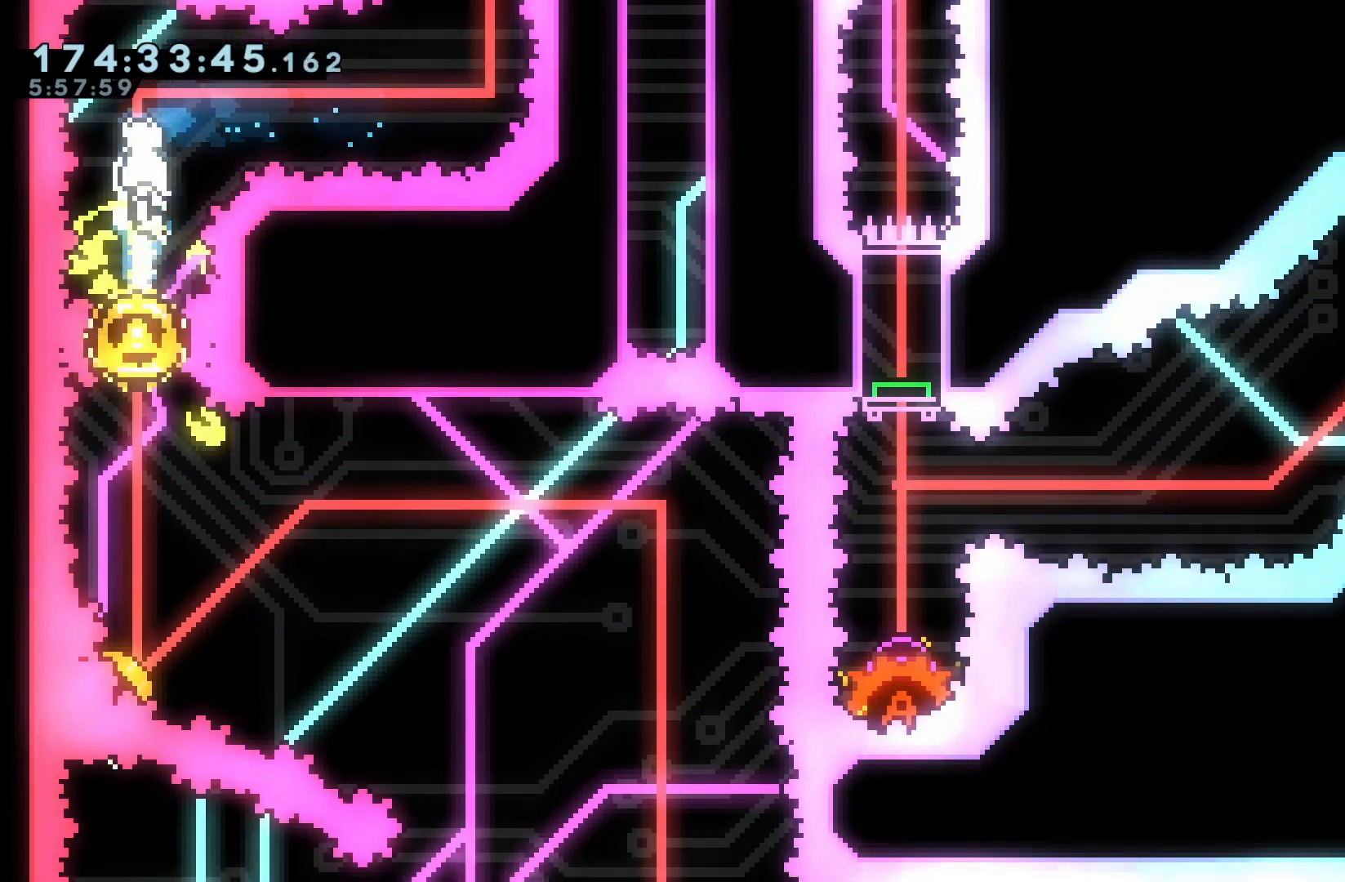
{"dt_ms": 500, "buttons": [], "events": [[33, "Y", "down"], [350, "Y", "up"], [483, "DPAD_DOWN", "up"]]}
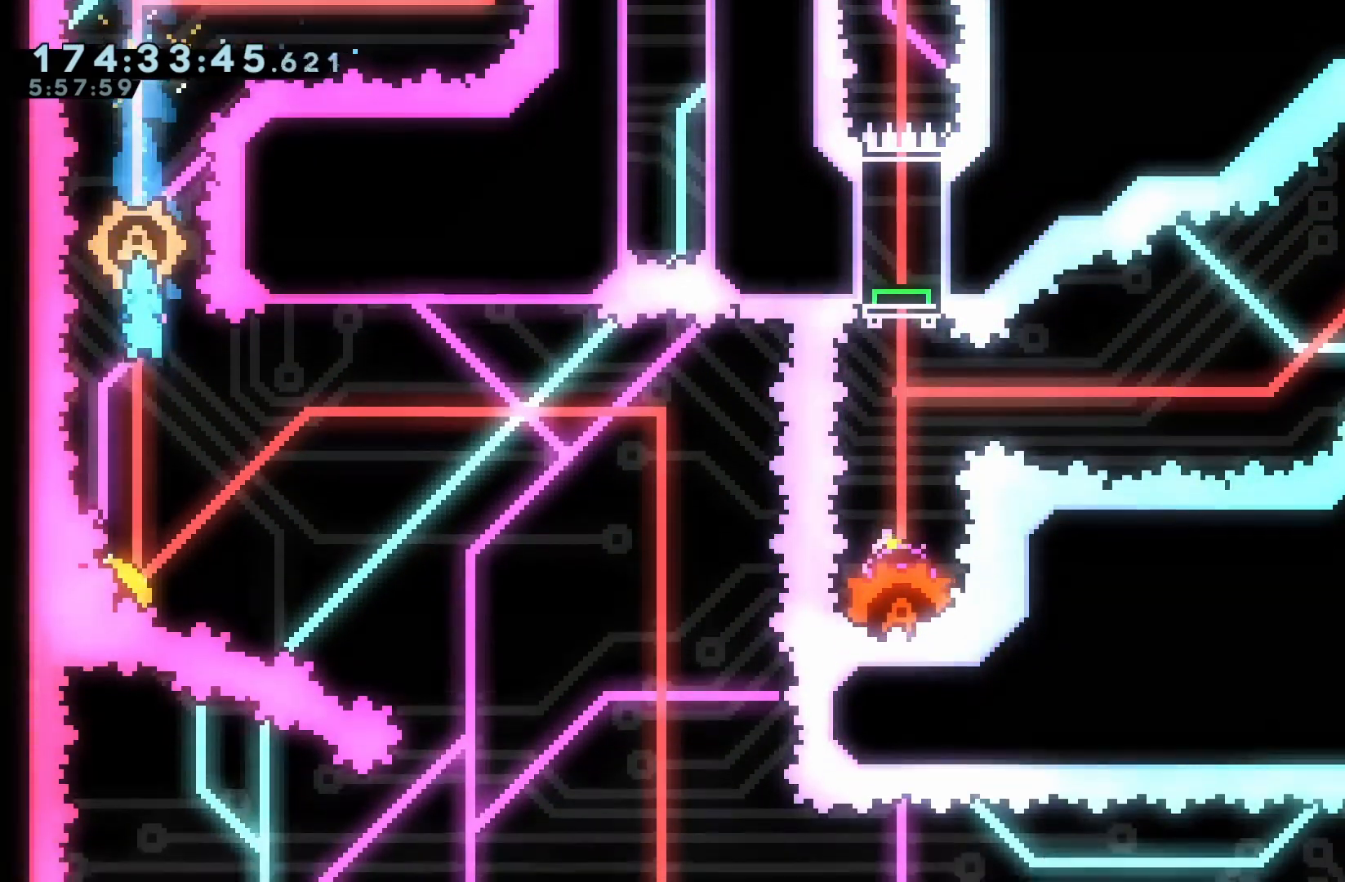
{"dt_ms": 500, "buttons": ["DPAD_RIGHT"], "events": [[283, "DPAD_RIGHT", "down"]]}
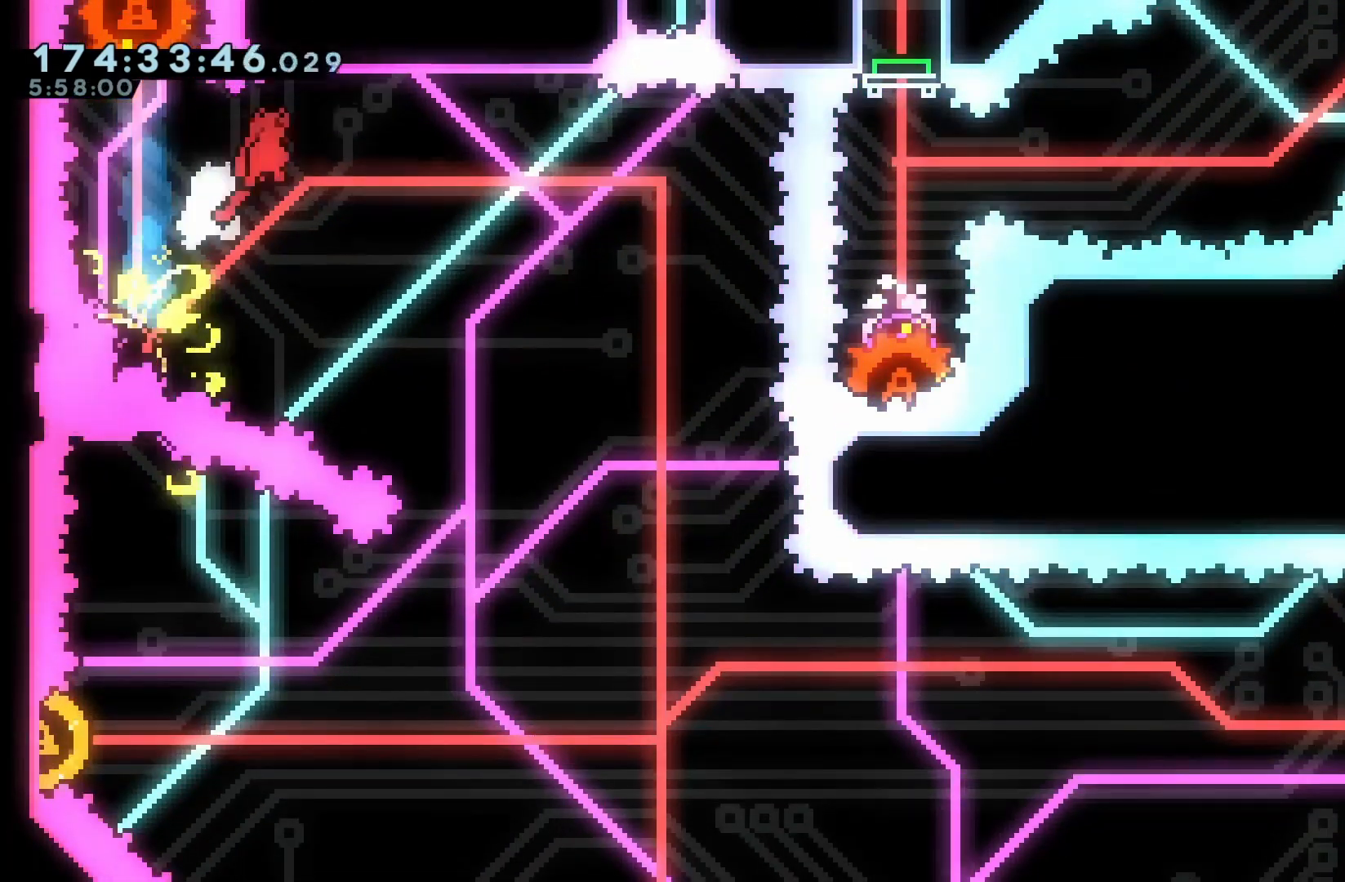
{"dt_ms": 500, "buttons": ["DPAD_RIGHT"], "events": [[67, "DPAD_RIGHT", "up"], [167, "DPAD_RIGHT", "down"]]}
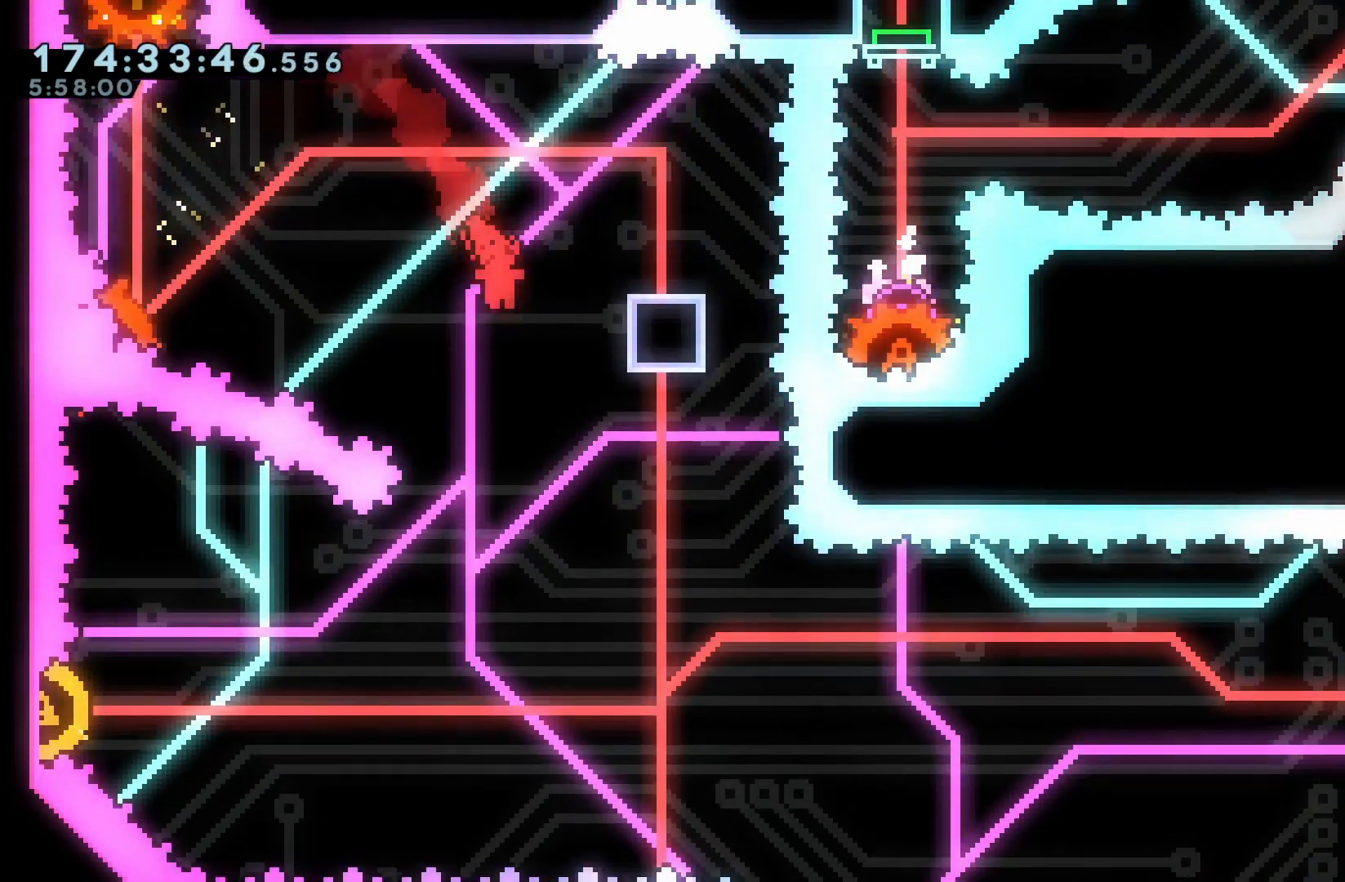
{"dt_ms": 500, "buttons": [], "events": [[33, "DPAD_RIGHT", "up"], [183, "START", "down"], [200, "START", "up"]]}
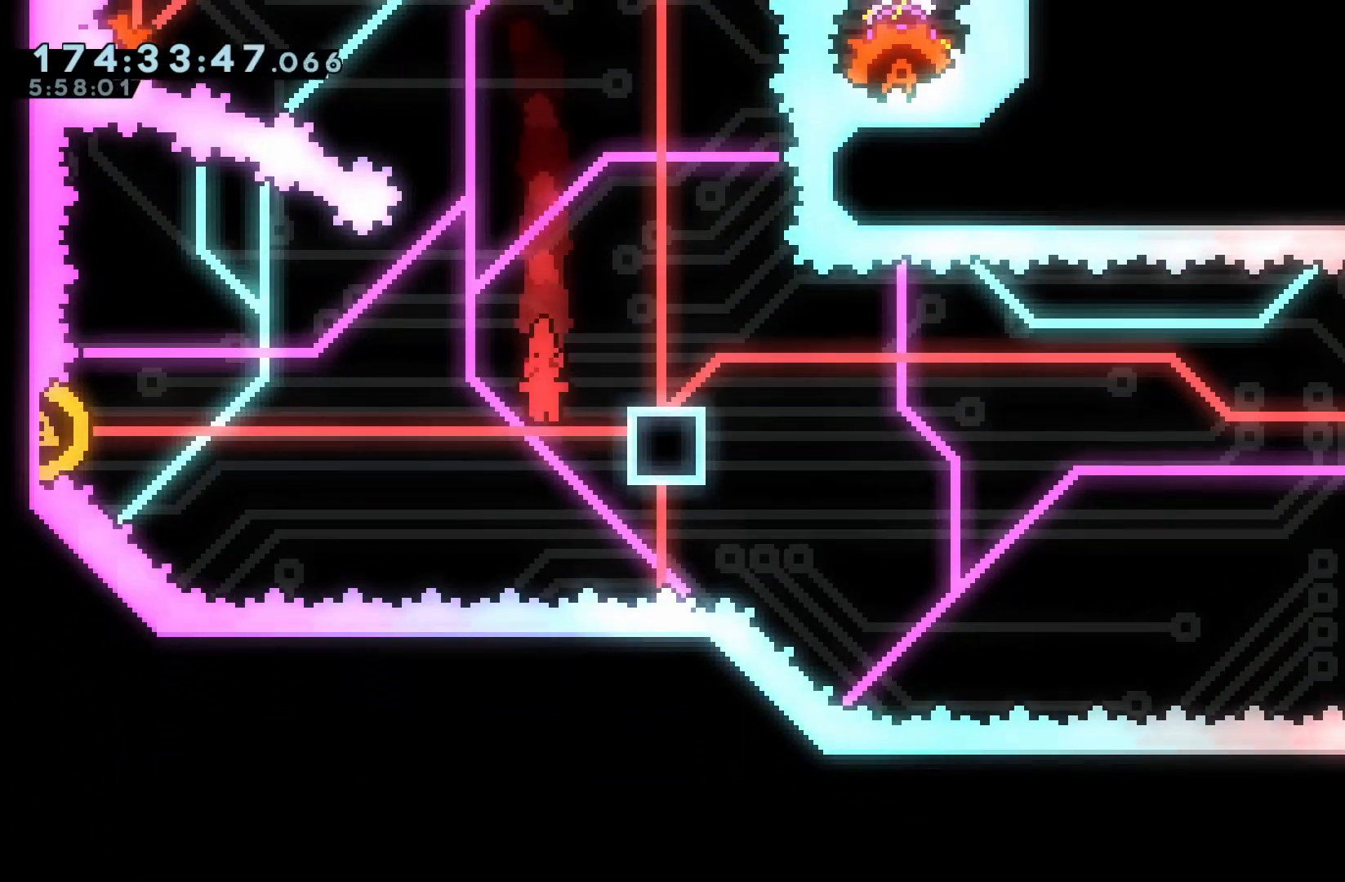
{"dt_ms": 500, "buttons": ["DPAD_RIGHT"], "events": [[50, "DPAD_UP", "down"], [83, "Y", "down"], [250, "Y", "up"], [267, "DPAD_UP", "up"], [433, "DPAD_RIGHT", "down"]]}
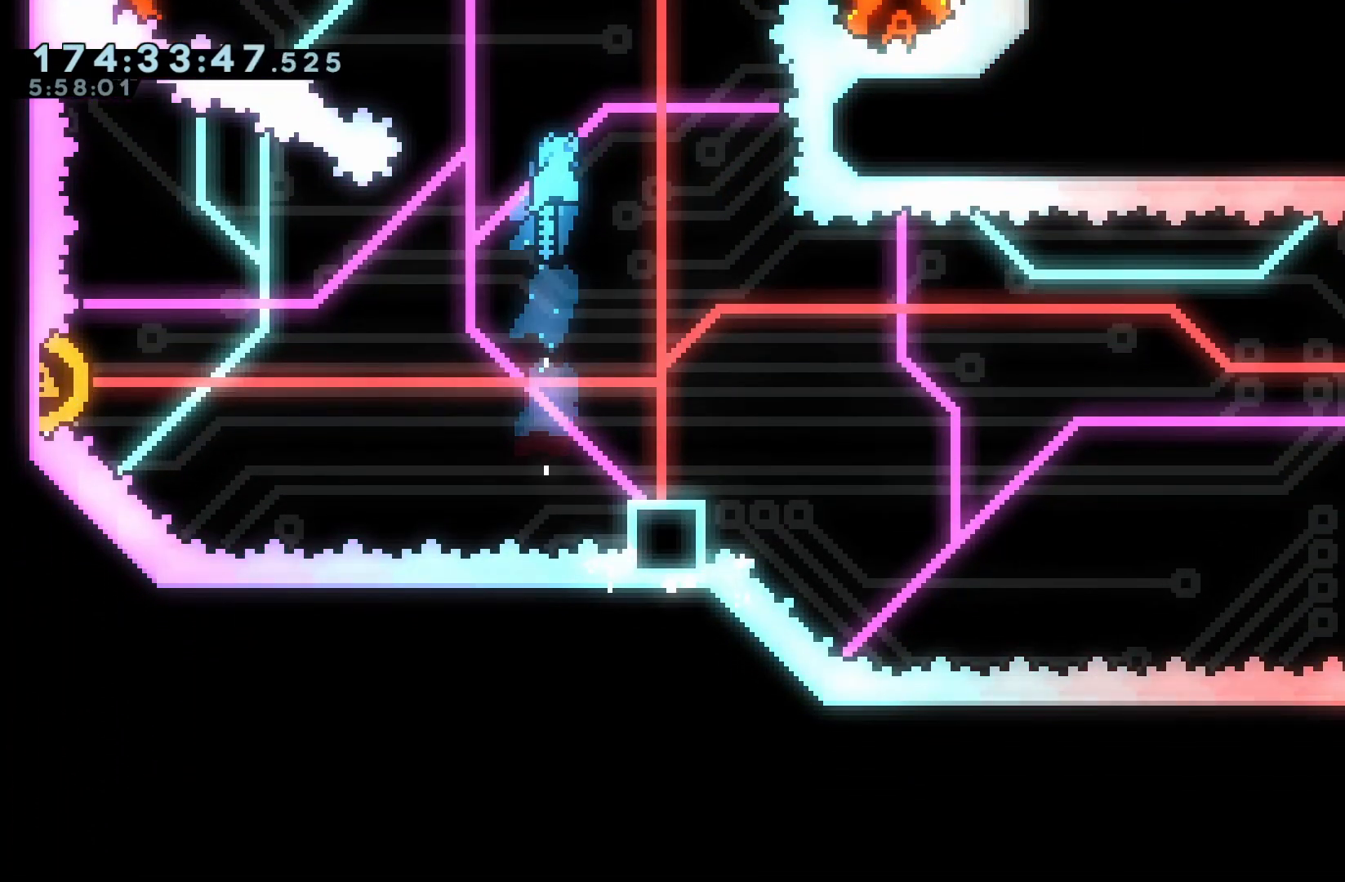
{"dt_ms": 500, "buttons": ["DPAD_RIGHT"], "events": [[133, "DPAD_RIGHT", "up"], [467, "DPAD_RIGHT", "down"]]}
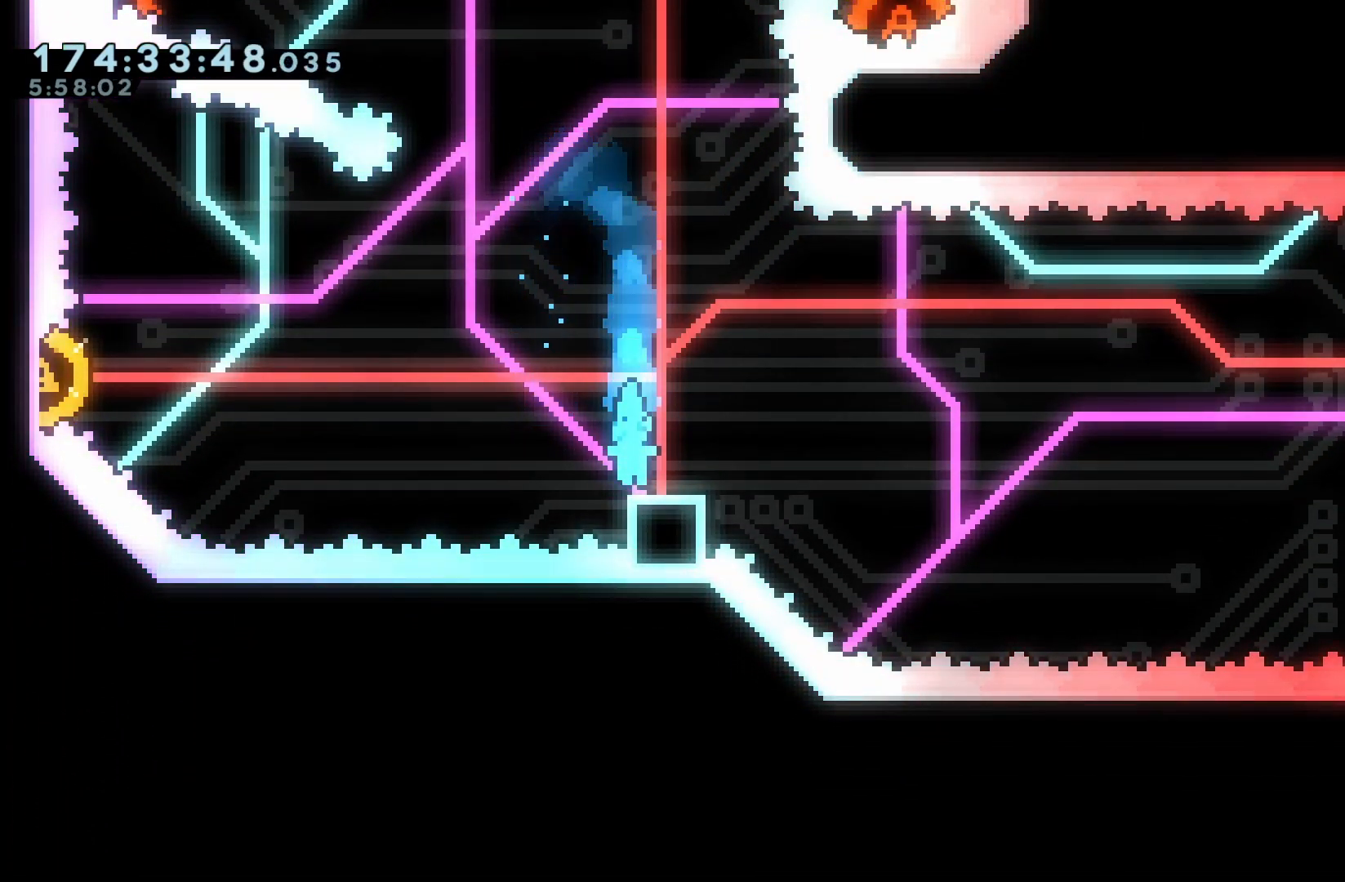
{"dt_ms": 500, "buttons": ["DPAD_LEFT"], "events": [[50, "B", "down"], [167, "B", "up"], [300, "DPAD_DOWN", "down"], [300, "DPAD_RIGHT", "up"], [333, "Y", "down"], [350, "DPAD_LEFT", "down"], [417, "DPAD_DOWN", "up"], [417, "Y", "up"]]}
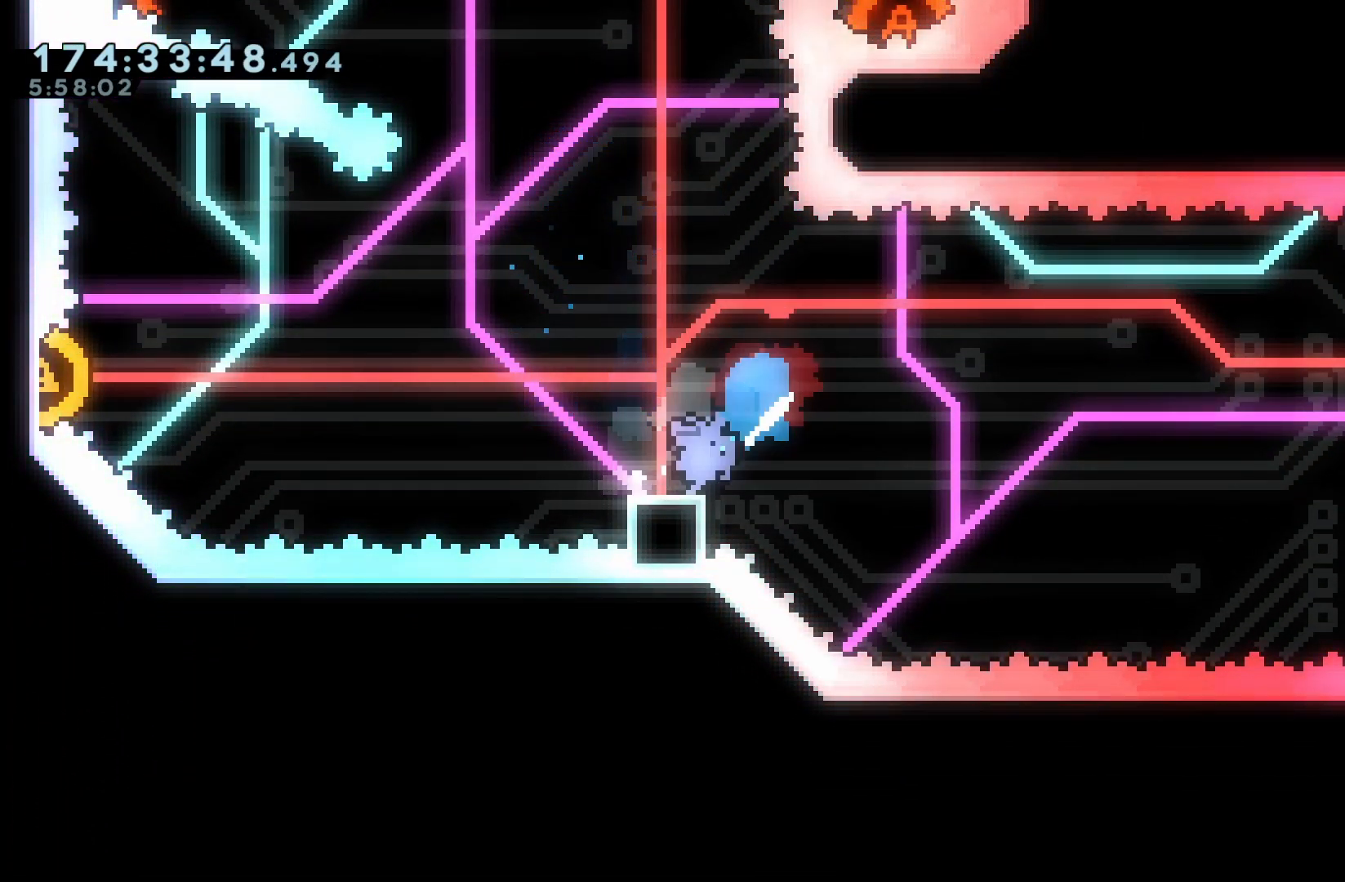
{"dt_ms": 500, "buttons": ["B", "DPAD_RIGHT"], "events": [[33, "B", "down"], [350, "Y", "down"], [483, "DPAD_LEFT", "up"], [483, "DPAD_RIGHT", "down"], [483, "Y", "up"]]}
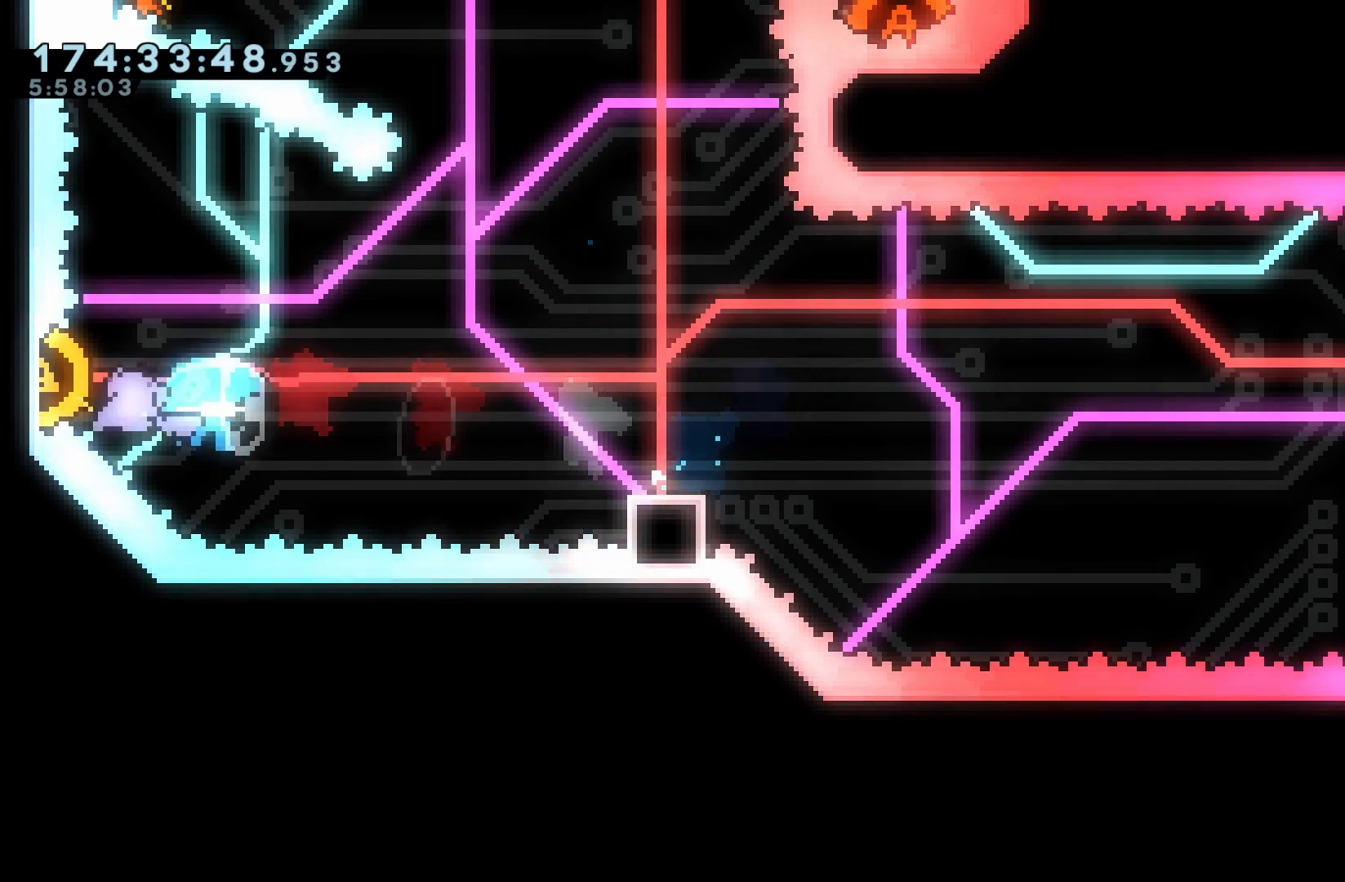
{"dt_ms": 500, "buttons": ["DPAD_RIGHT"]}
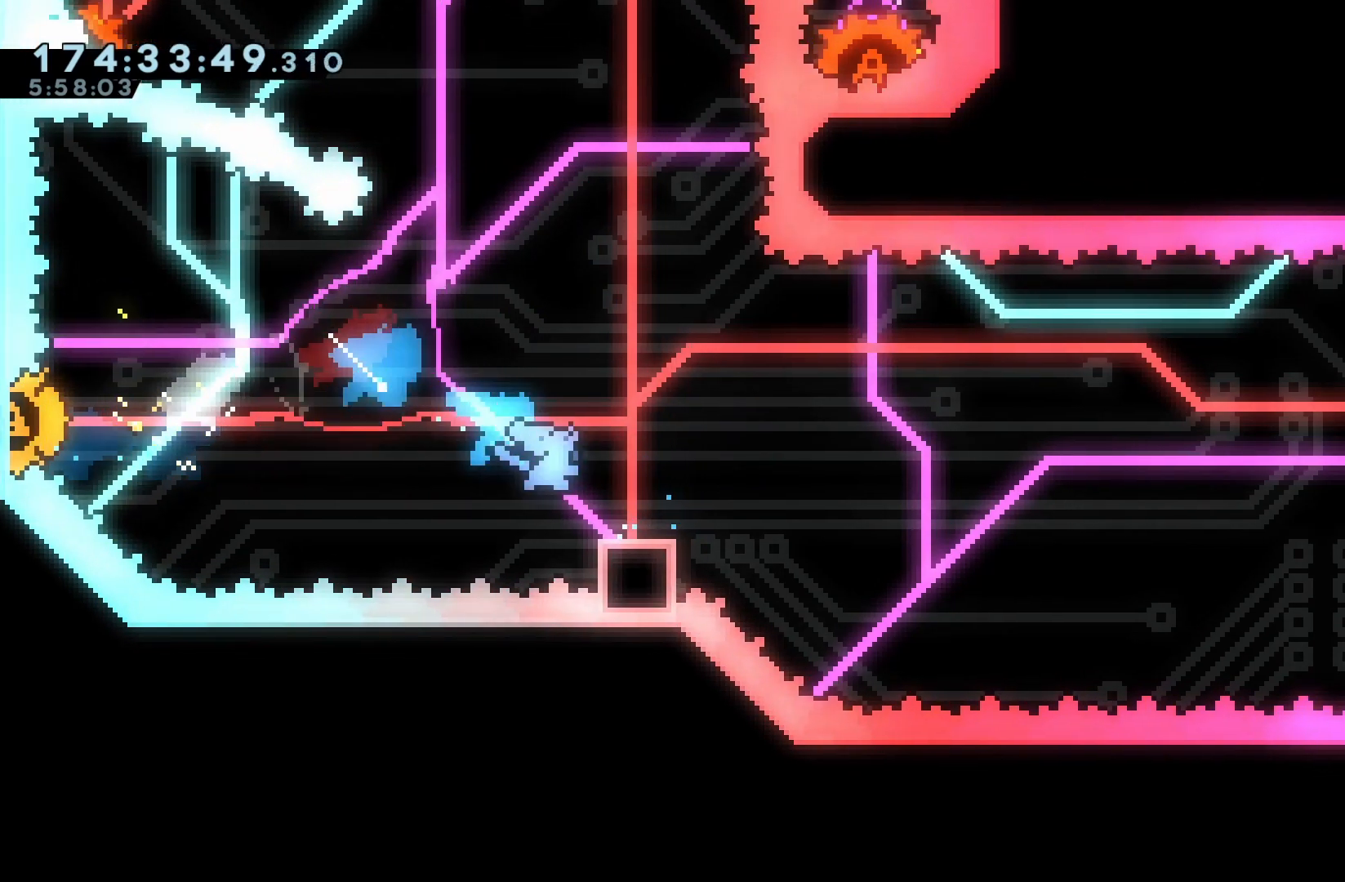
{"dt_ms": 500, "buttons": ["B", "DPAD_RIGHT"], "events": [[133, "B", "down"]]}
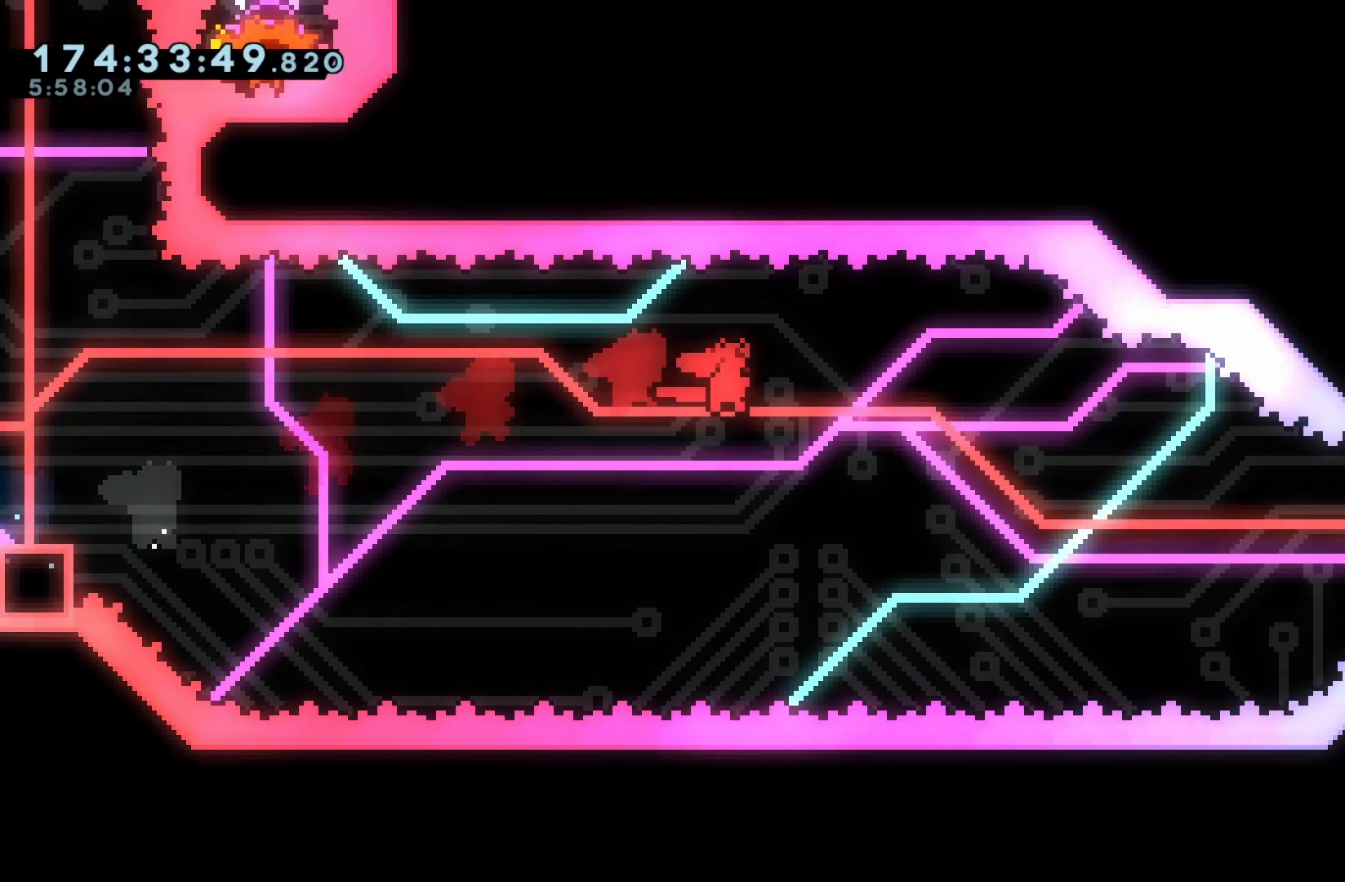
{"dt_ms": 500, "buttons": ["Y", "DPAD_RIGHT"]}
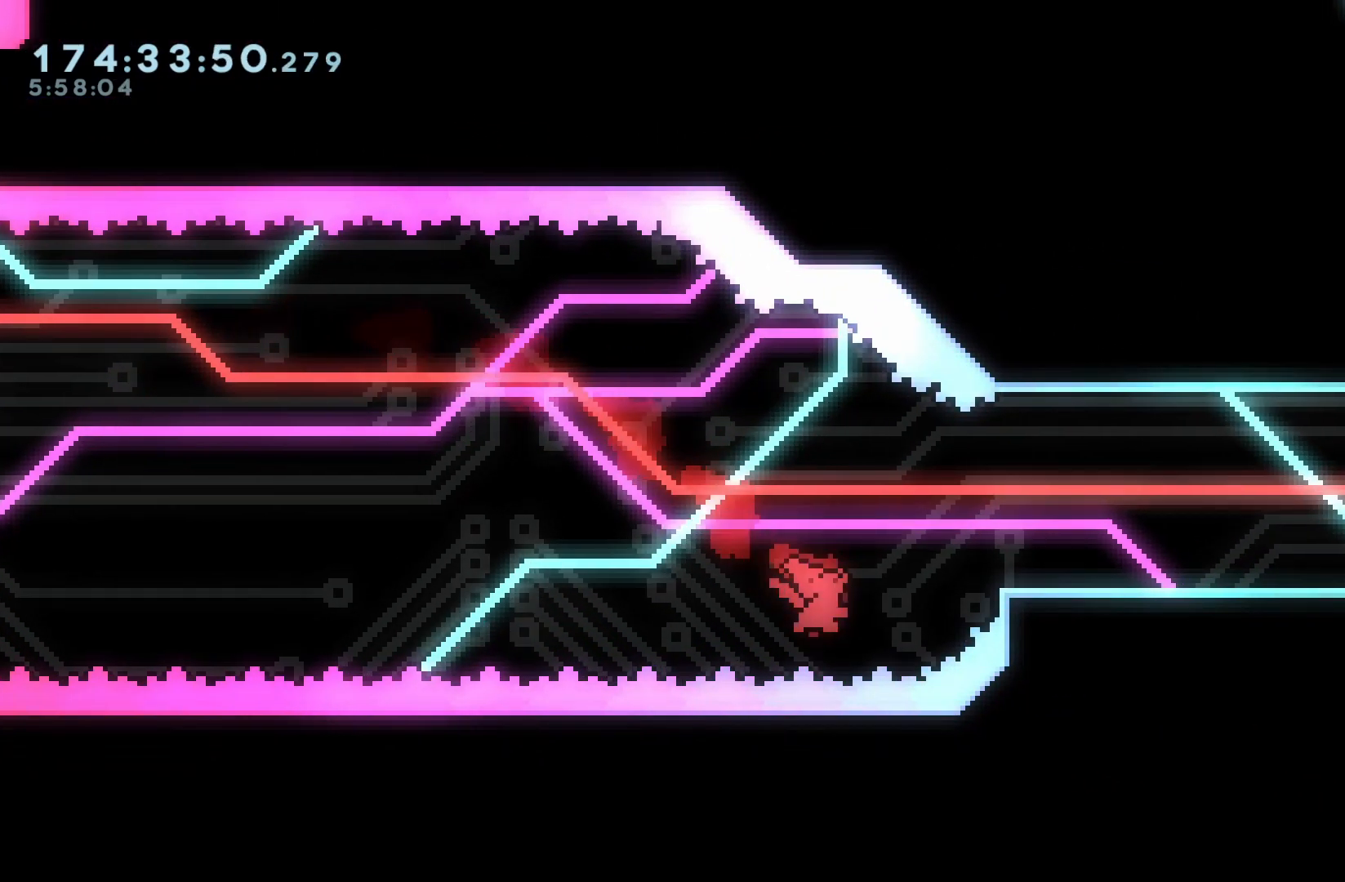
{"dt_ms": 500, "buttons": ["DPAD_RIGHT"], "events": [[67, "Y", "up"]]}
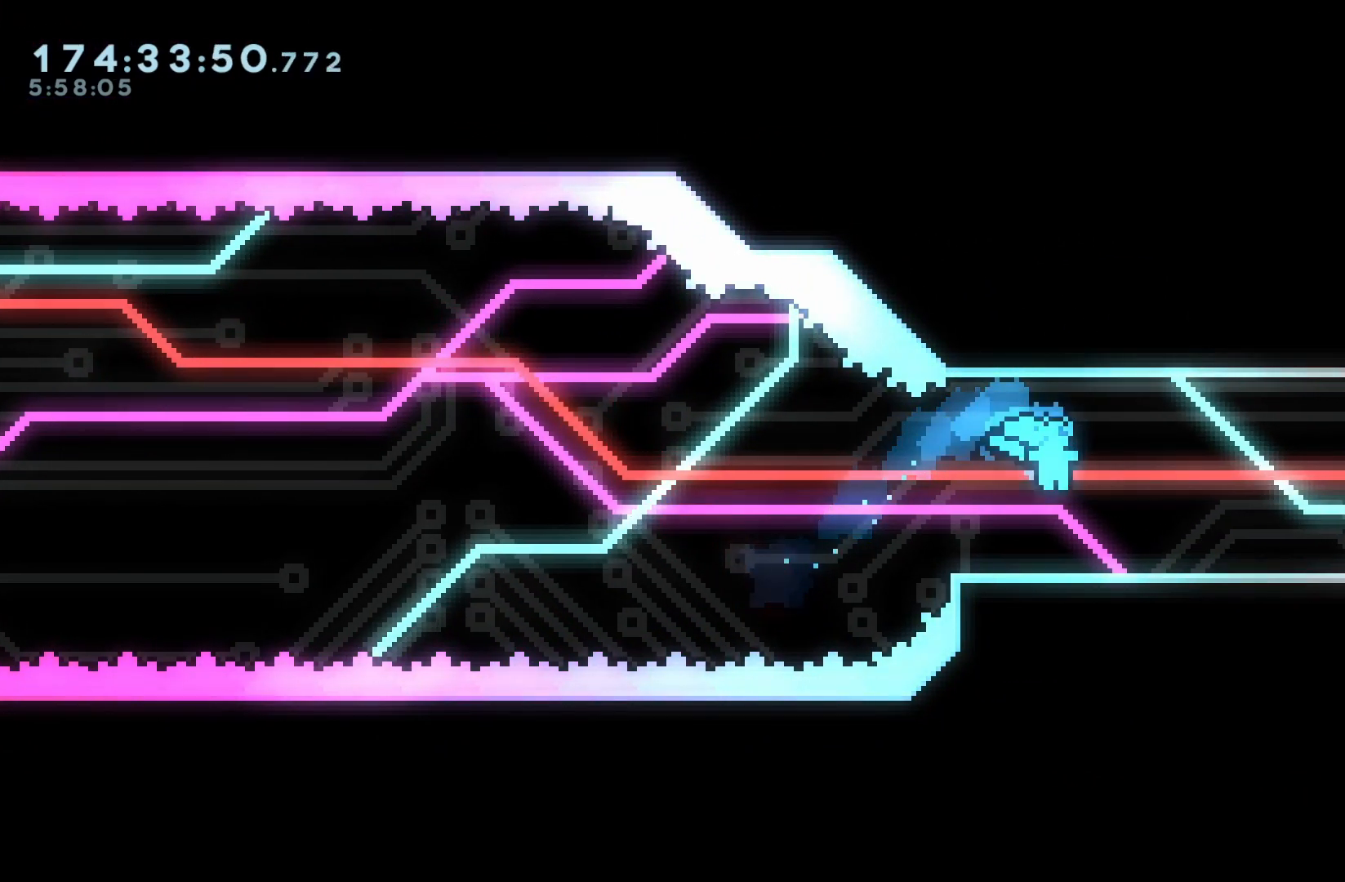
{"dt_ms": 500, "buttons": ["B", "DPAD_DOWN", "DPAD_RIGHT"], "events": [[117, "DPAD_DOWN", "down"], [117, "Y", "down"], [167, "B", "down"], [200, "Y", "up"], [233, "B", "up"], [350, "B", "down"]]}
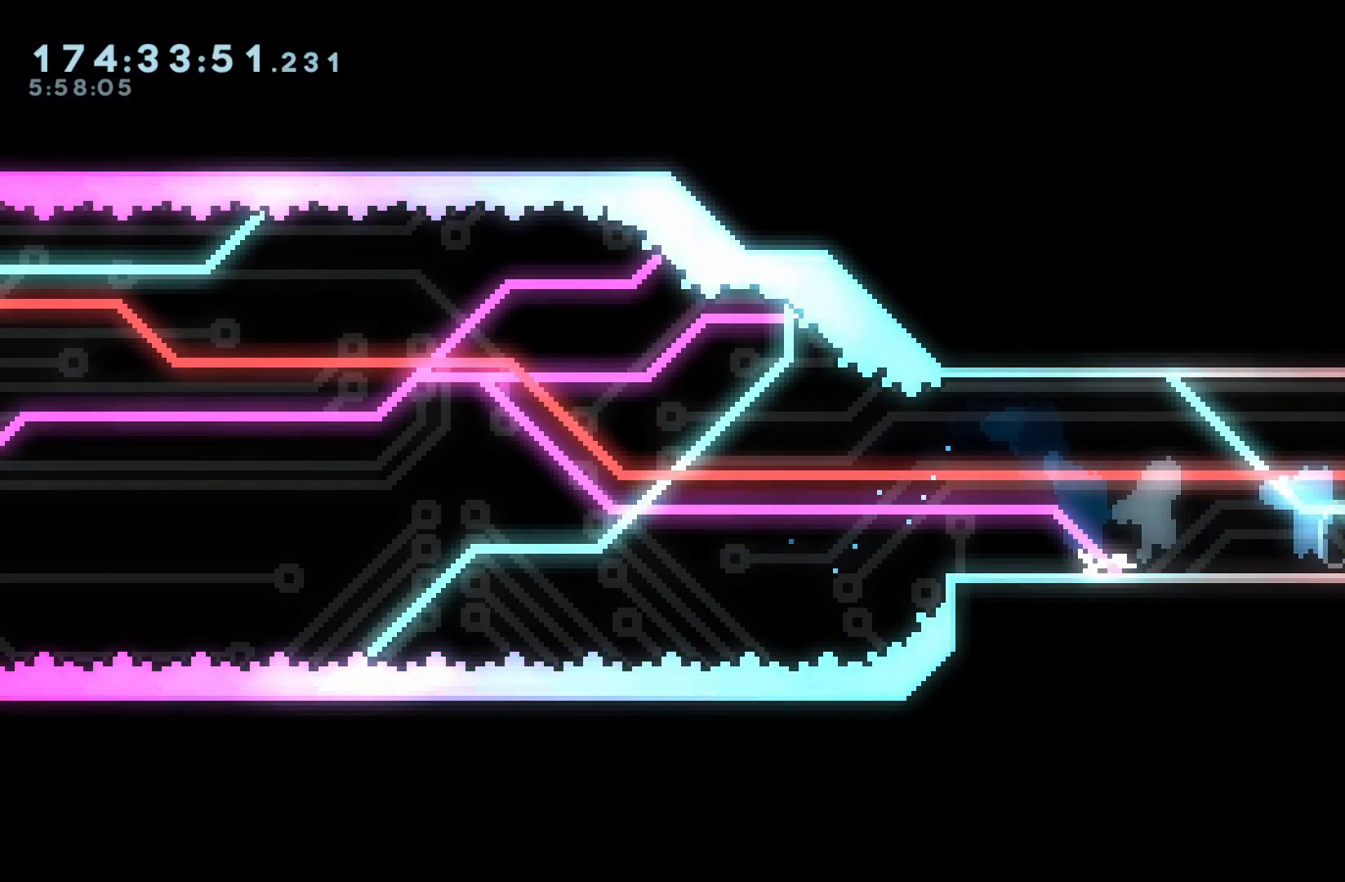
{"dt_ms": 500, "buttons": [], "events": [[50, "Y", "down"], [67, "B", "up"], [267, "DPAD_RIGHT", "up"], [283, "DPAD_DOWN", "up"], [350, "DPAD_UP", "down"], [367, "DPAD_UP", "up"], [383, "DPAD_LEFT", "down"], [400, "Y", "up"], [433, "DPAD_LEFT", "up"]]}